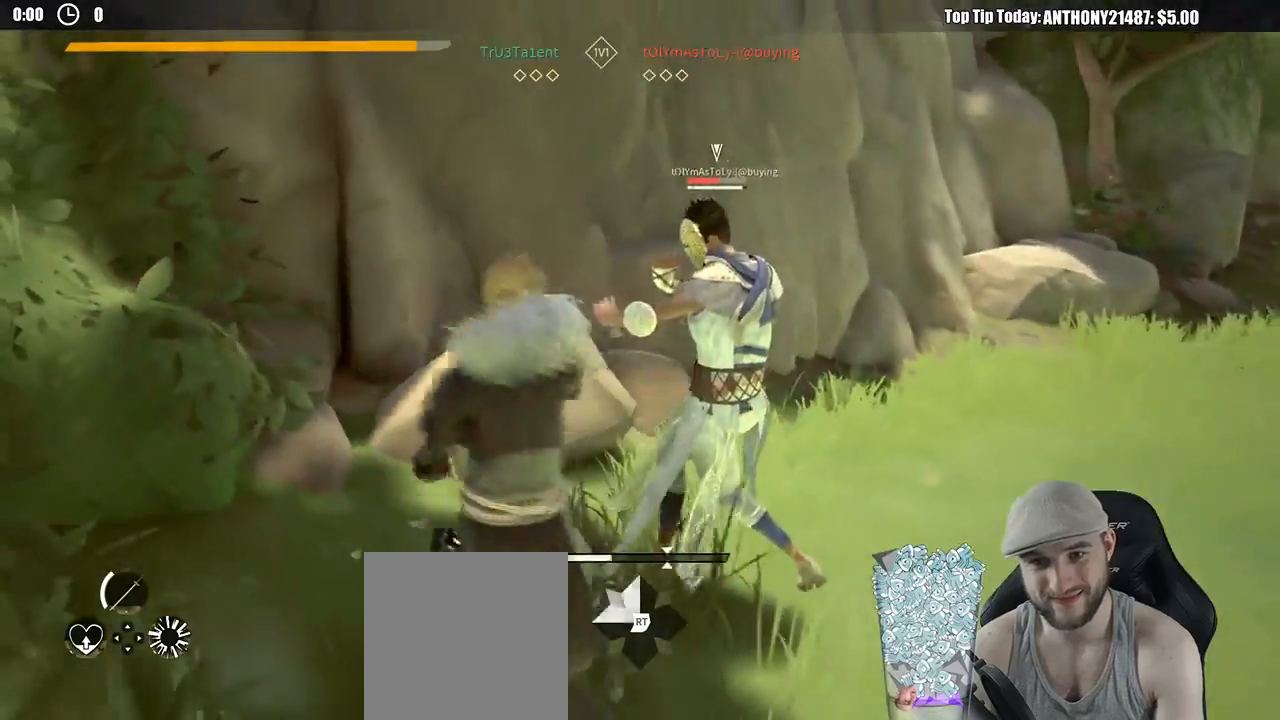
Gameplay with a controller (Xbox layout); each line is a JSON object with the inputs held at the frame after it (dt_ms = milliseconds from this image to that frame). "events" lists button and stick changes between this image and that frame as [ms after this image, input, new state], when the widget could be followed in between. Not read: R3.
{"dt_ms": 500, "buttons": [], "left_stick": "up-right", "right_stick": "center", "events": [[383, "X", "down"], [500, "X", "up"]]}
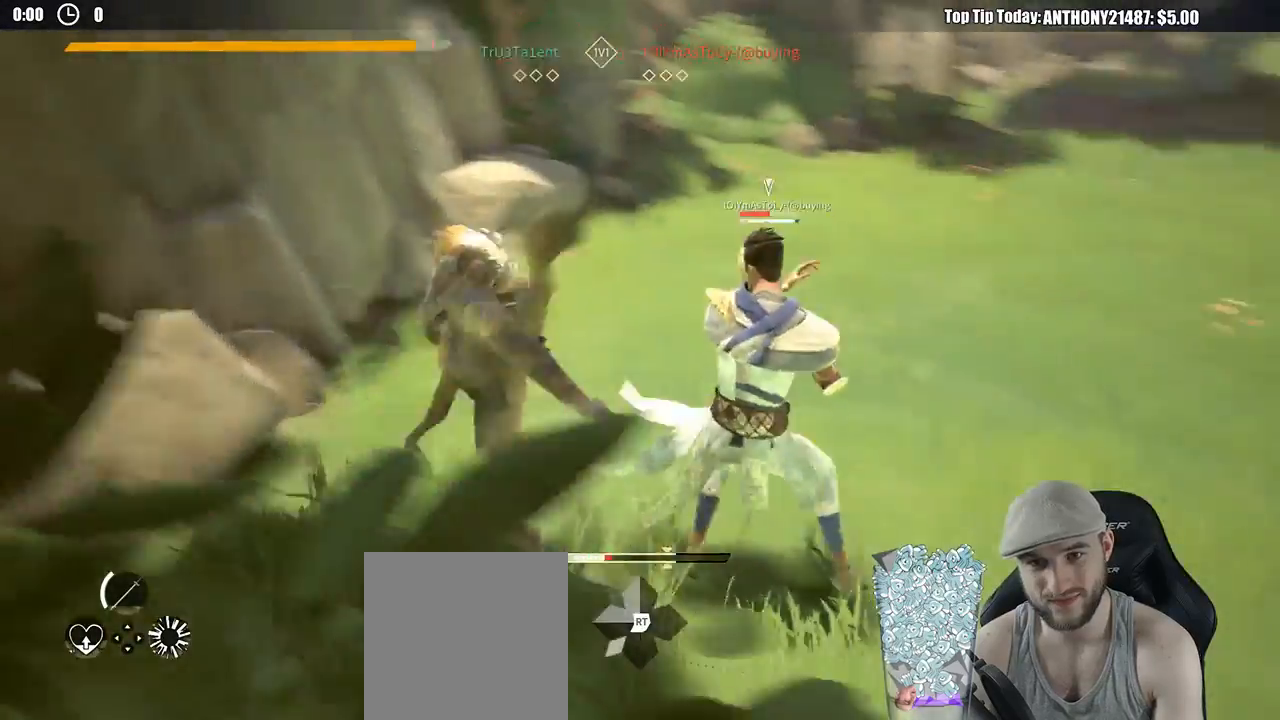
{"dt_ms": 500, "buttons": [], "left_stick": "up", "right_stick": "center", "events": [[333, "left_stick", "up"]]}
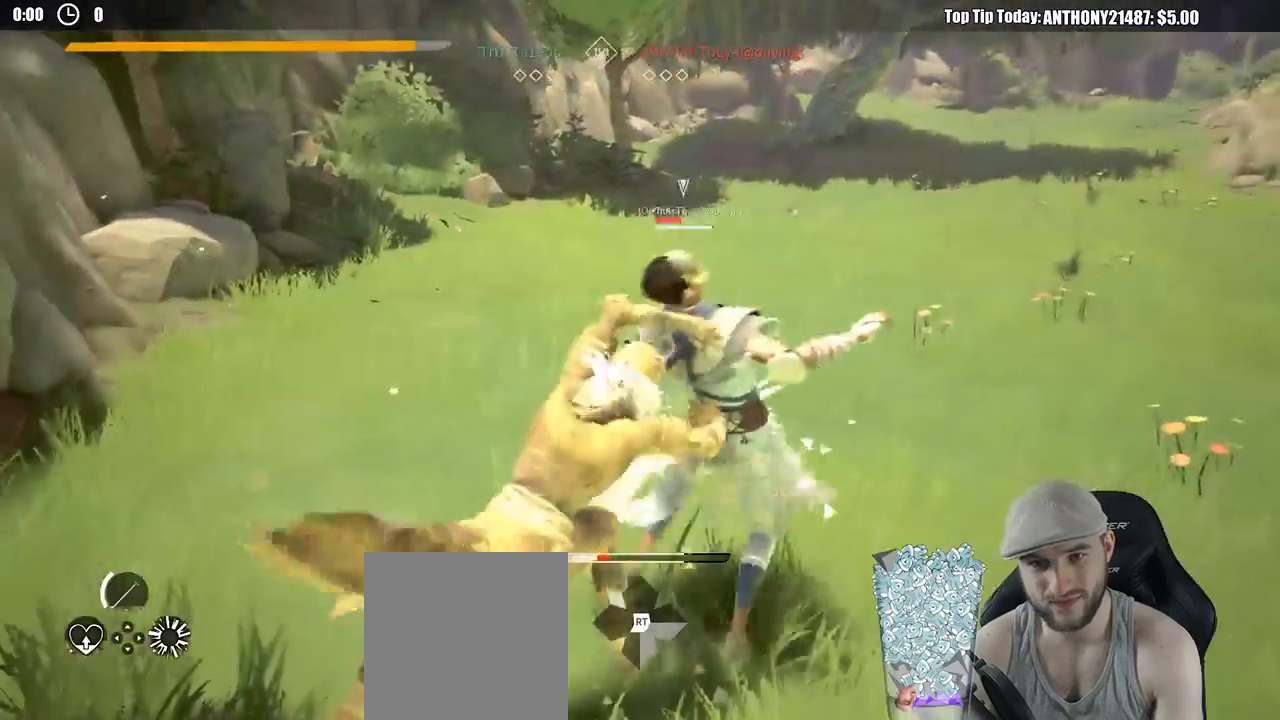
{"dt_ms": 500, "buttons": [], "left_stick": "up", "right_stick": "center"}
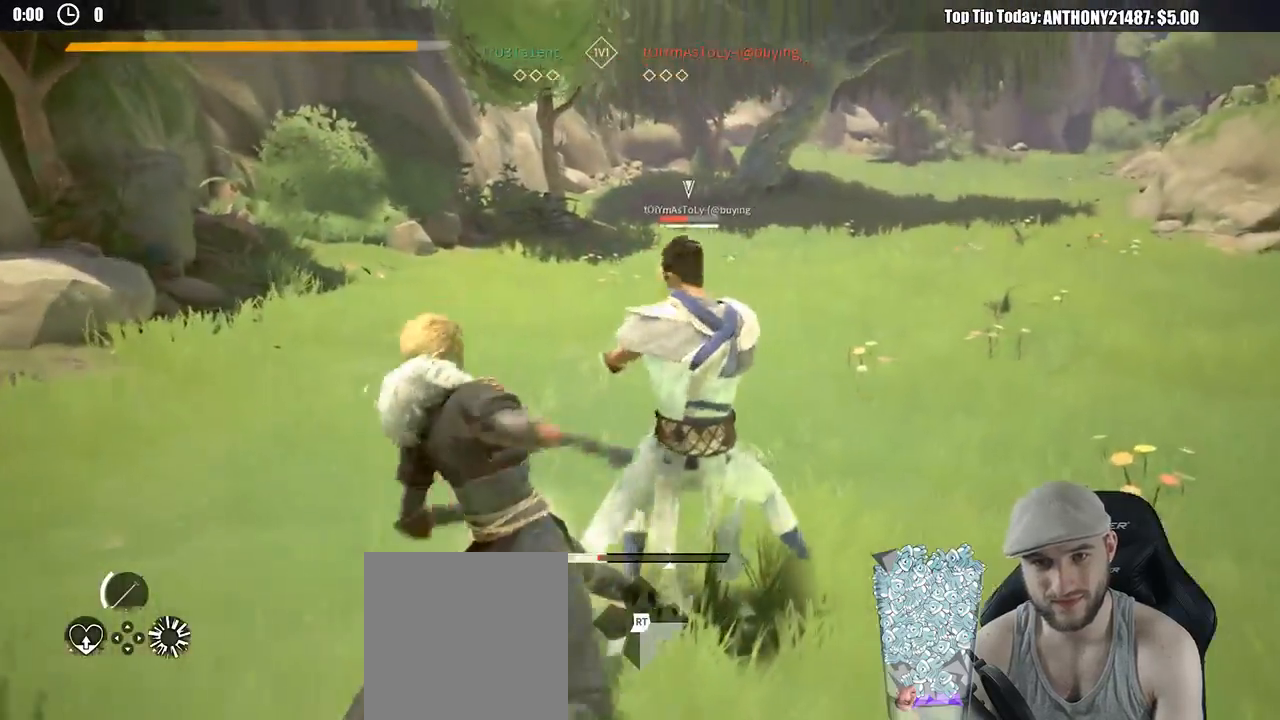
{"dt_ms": 500, "buttons": [], "left_stick": "up", "right_stick": "center"}
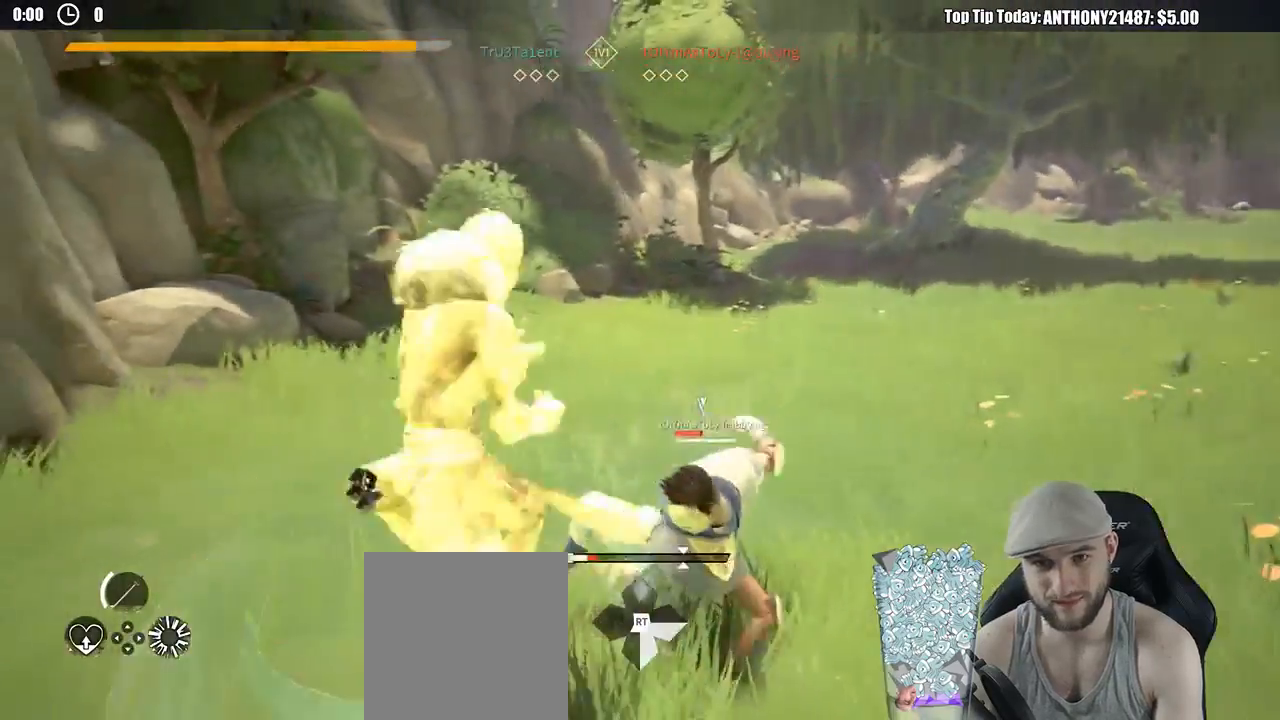
{"dt_ms": 500, "buttons": [], "left_stick": "up", "right_stick": "center"}
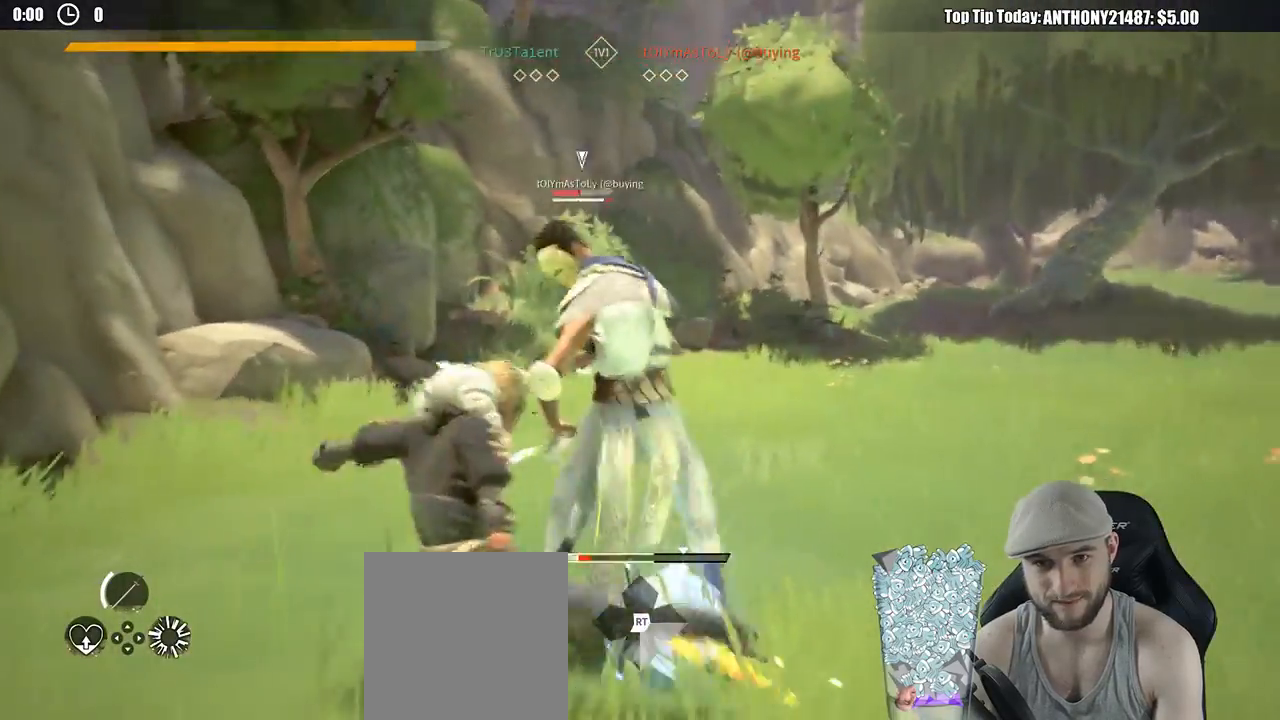
{"dt_ms": 500, "buttons": [], "left_stick": "up-right", "right_stick": "center"}
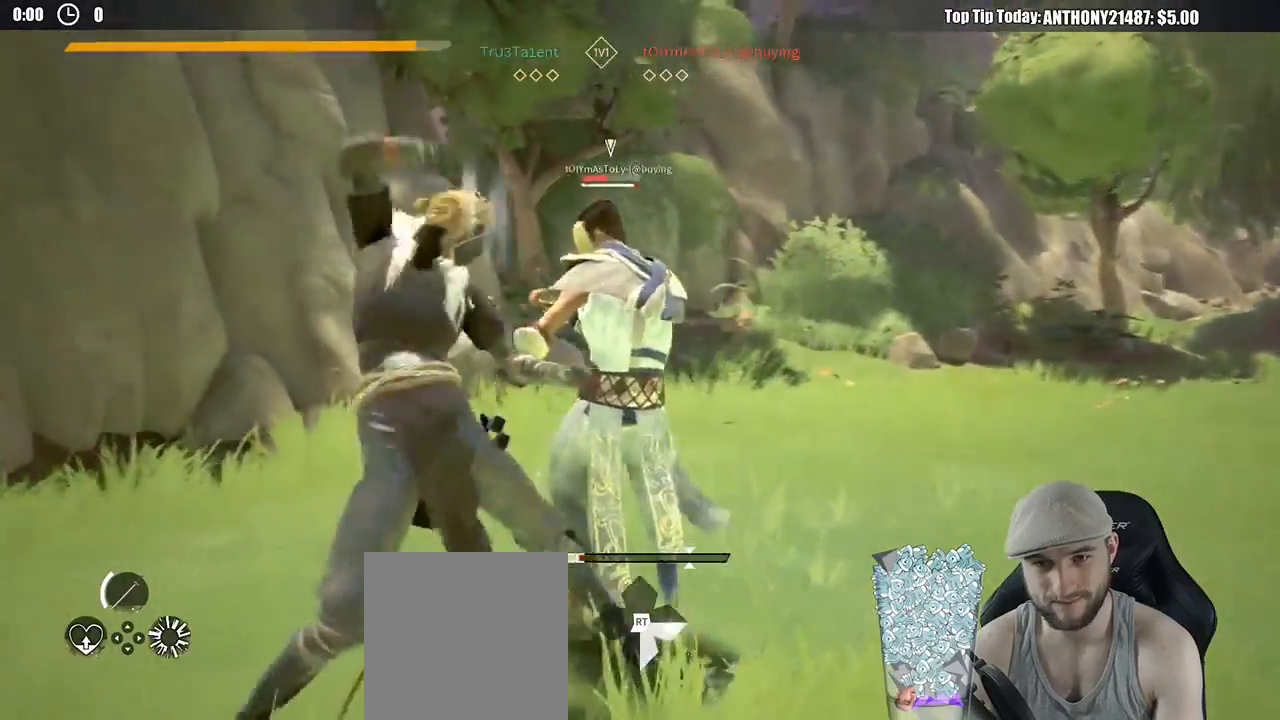
{"dt_ms": 500, "buttons": [], "left_stick": "up-right", "right_stick": "center", "events": []}
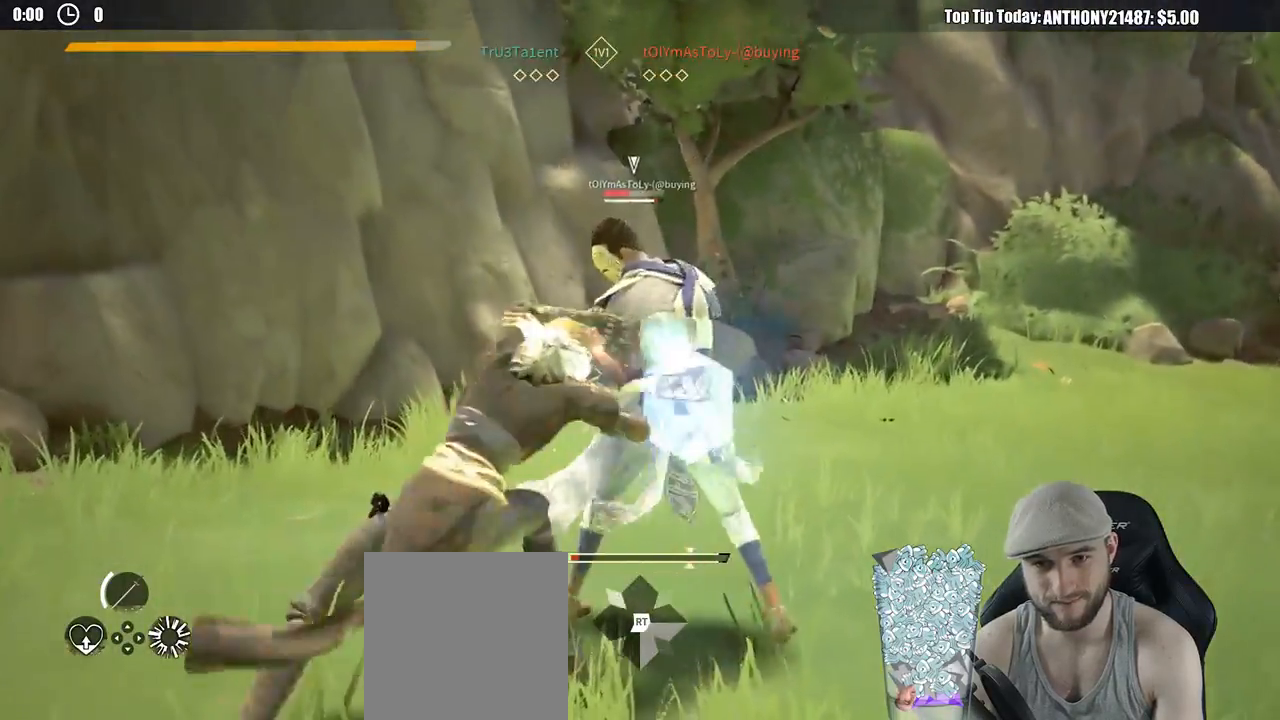
{"dt_ms": 1000, "buttons": [], "left_stick": "down-left", "right_stick": "center"}
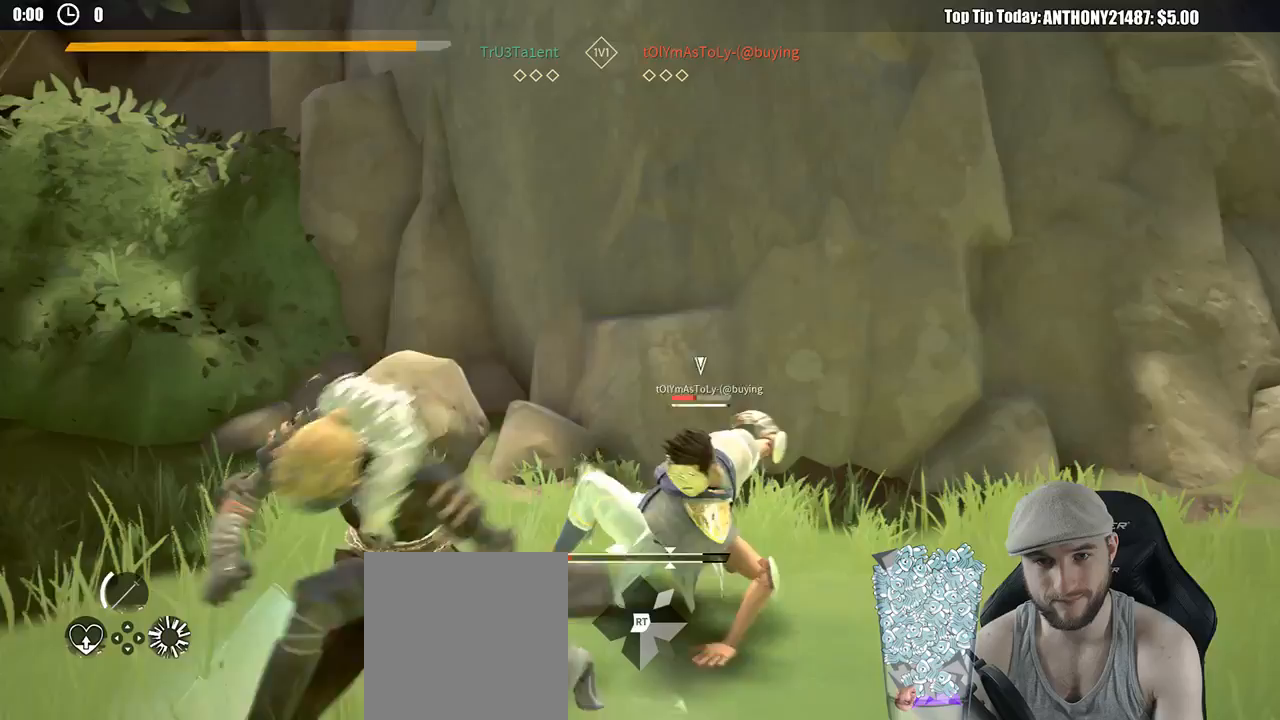
{"dt_ms": 500, "buttons": [], "left_stick": "down", "right_stick": "center", "events": [[283, "left_stick", "down"]]}
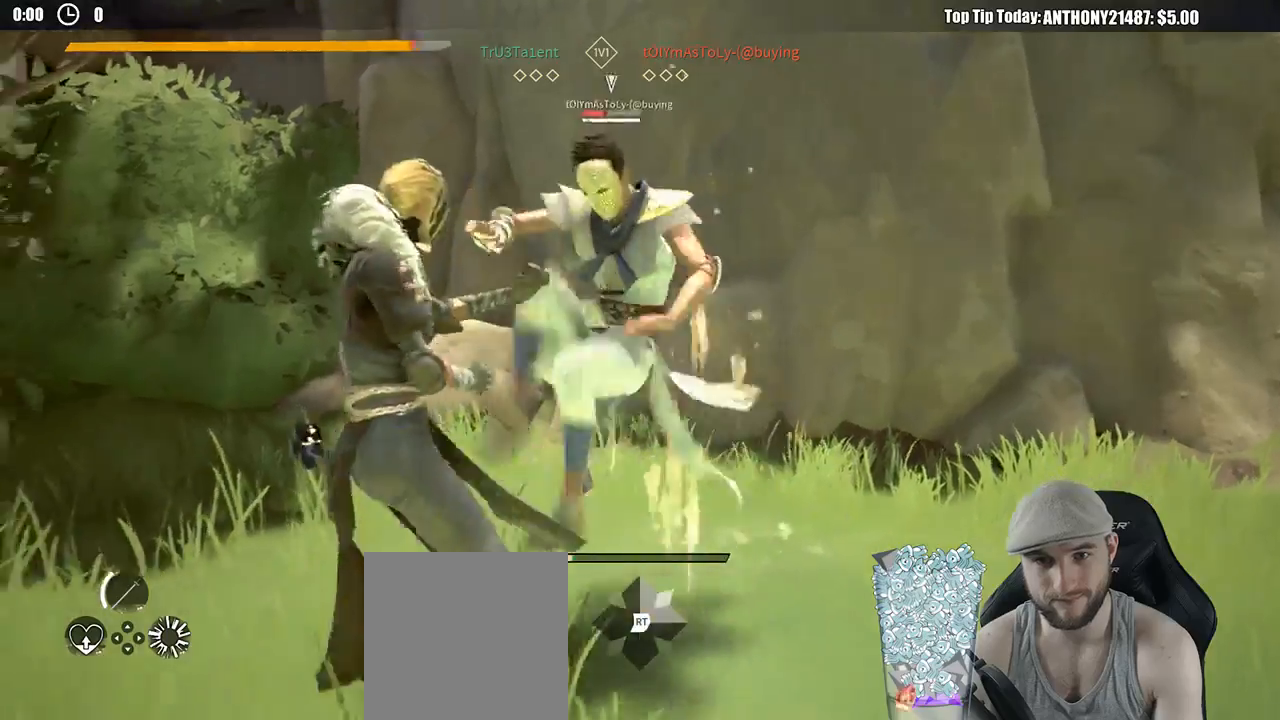
{"dt_ms": 500, "buttons": [], "left_stick": "down", "right_stick": "center", "events": []}
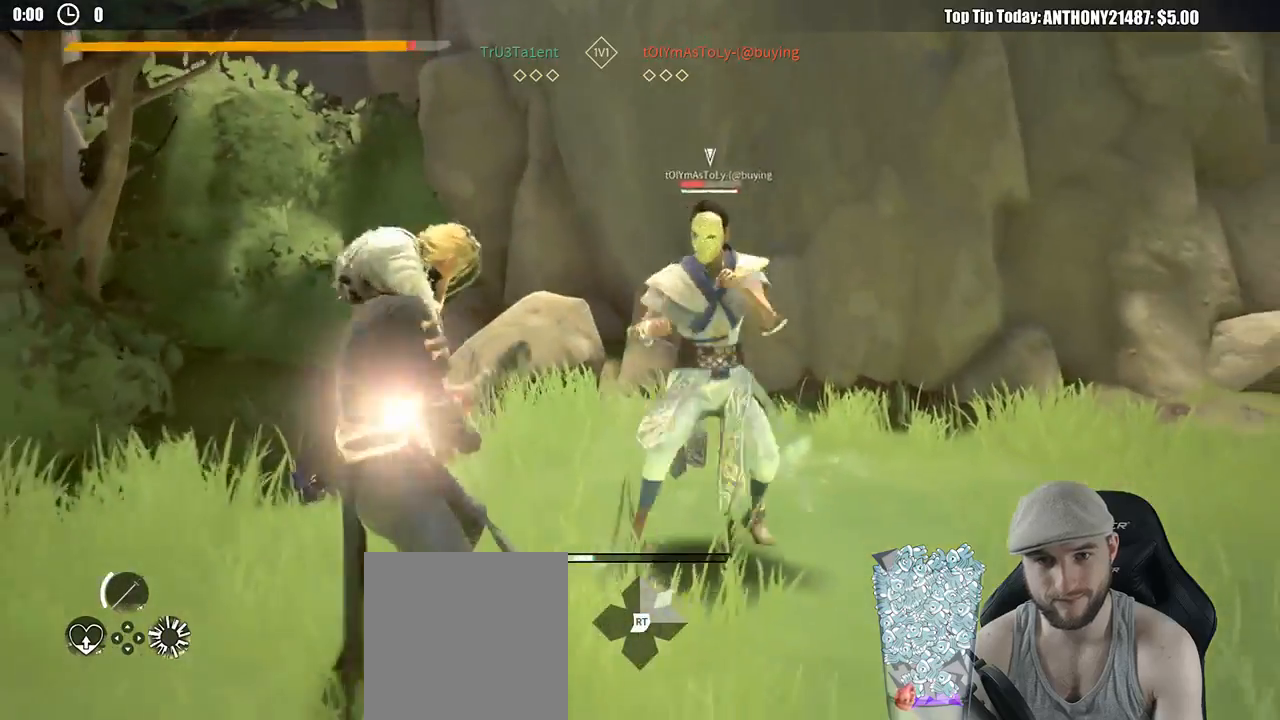
{"dt_ms": 500, "buttons": [], "left_stick": "down", "right_stick": "center", "events": []}
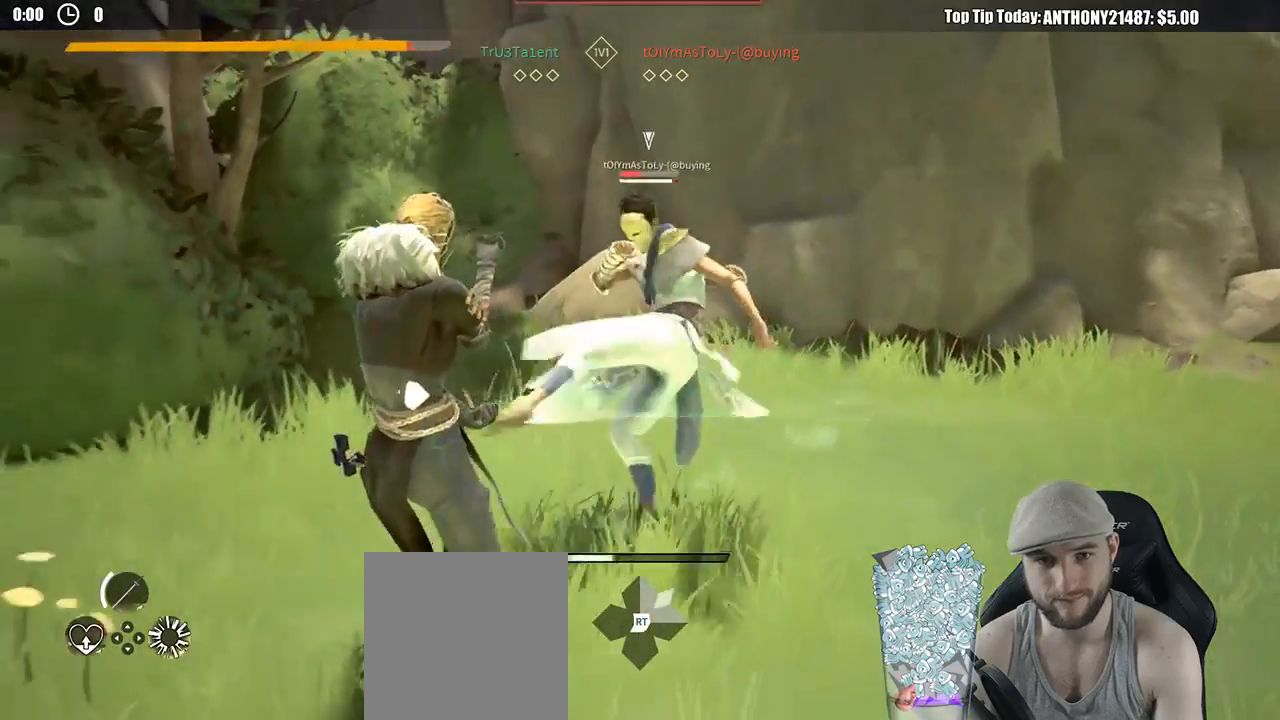
{"dt_ms": 500, "buttons": [], "left_stick": "down", "right_stick": "center", "events": []}
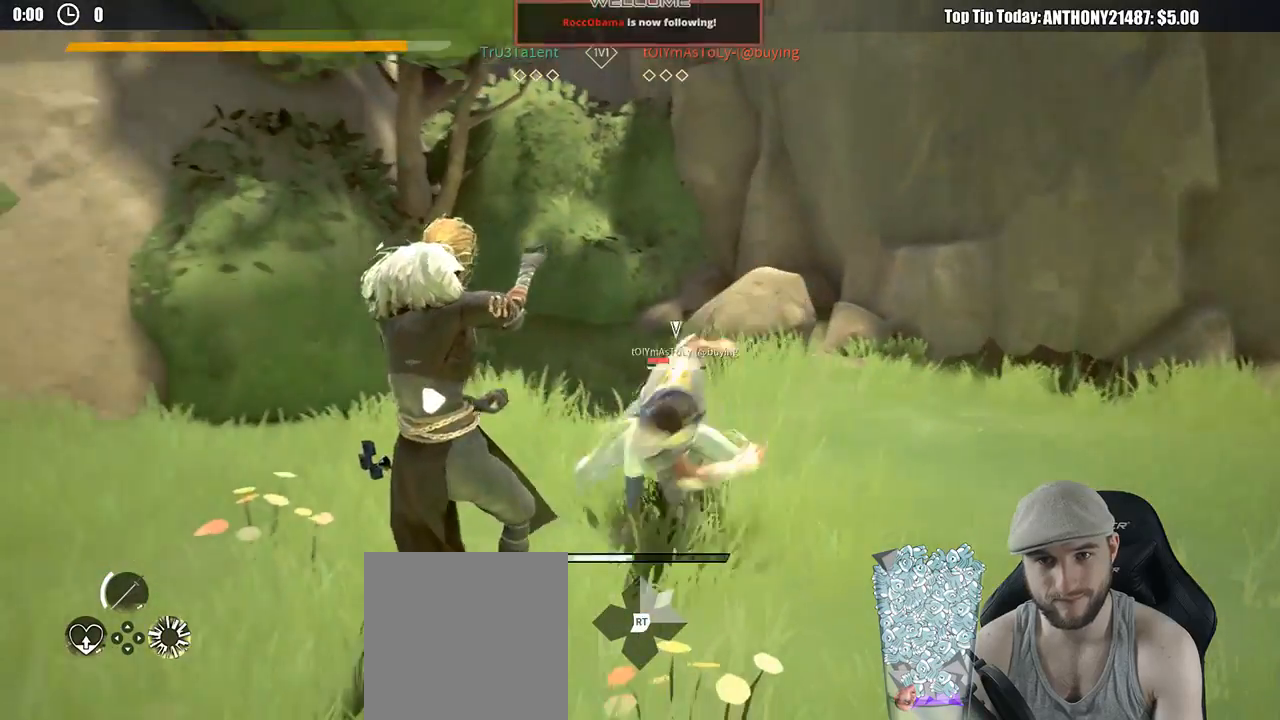
{"dt_ms": 500, "buttons": ["X"], "left_stick": "down", "right_stick": "center", "events": [[500, "X", "down"]]}
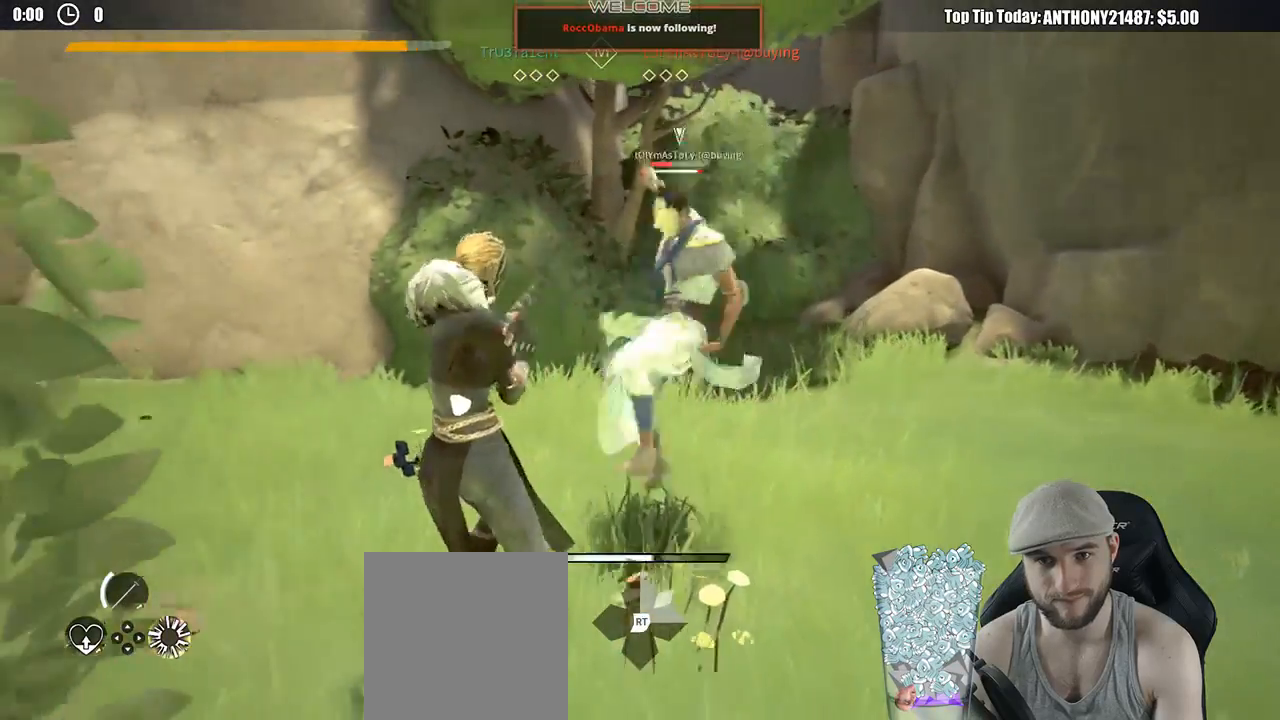
{"dt_ms": 500, "buttons": ["X"], "left_stick": "up-right", "right_stick": "center", "events": [[33, "left_stick", "right"], [83, "X", "up"], [83, "left_stick", "up-right"], [467, "X", "down"]]}
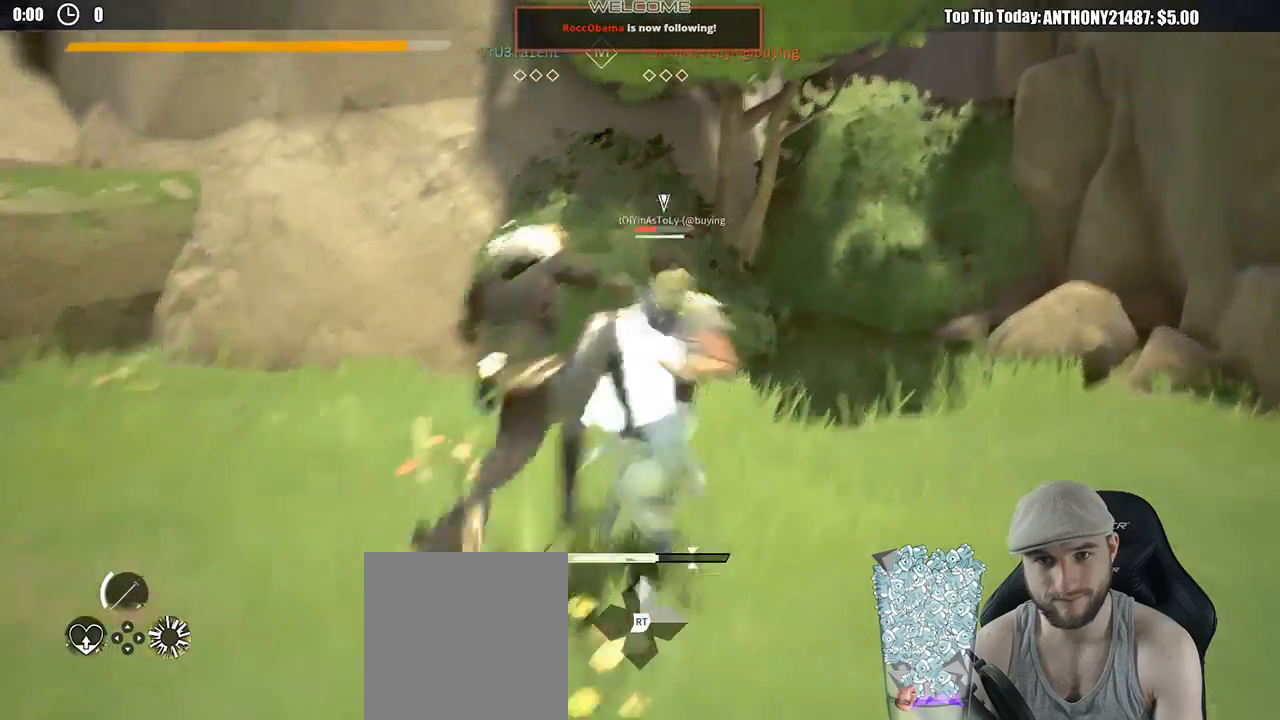
{"dt_ms": 500, "buttons": [], "left_stick": "up-right", "right_stick": "center", "events": [[33, "X", "up"]]}
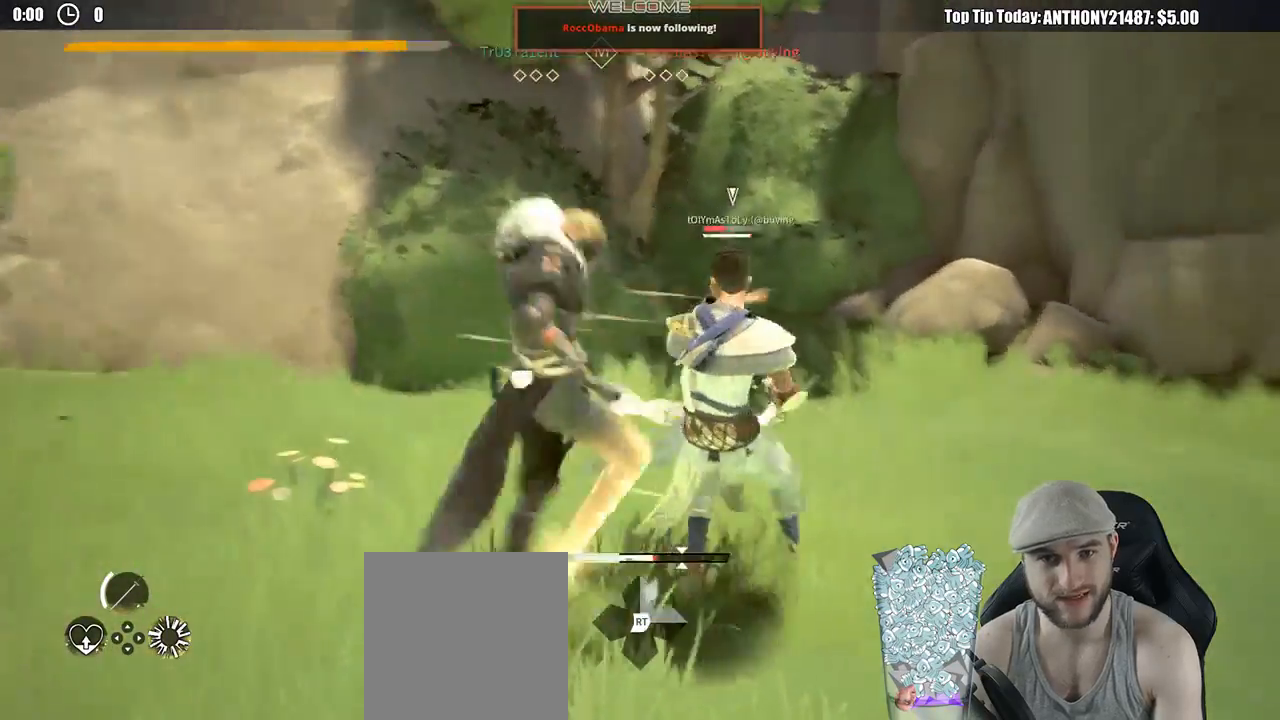
{"dt_ms": 500, "buttons": [], "left_stick": "right", "right_stick": "center"}
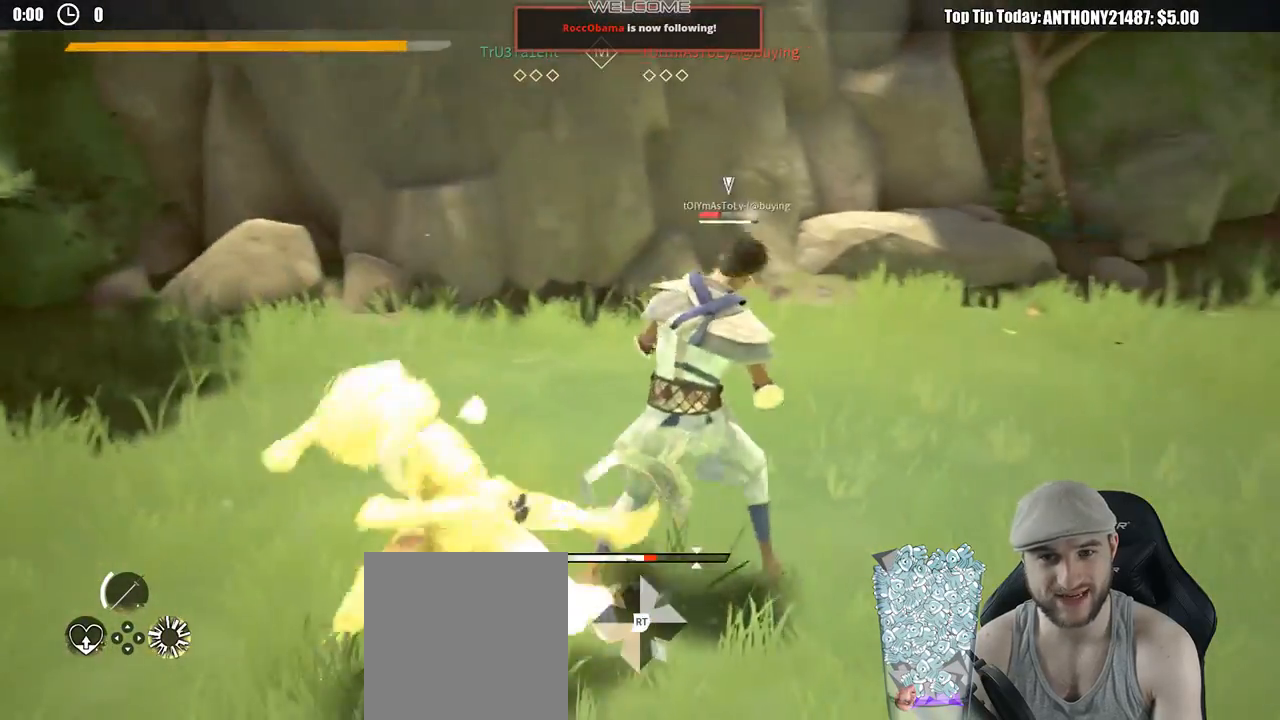
{"dt_ms": 500, "buttons": [], "left_stick": "right", "right_stick": "center", "events": []}
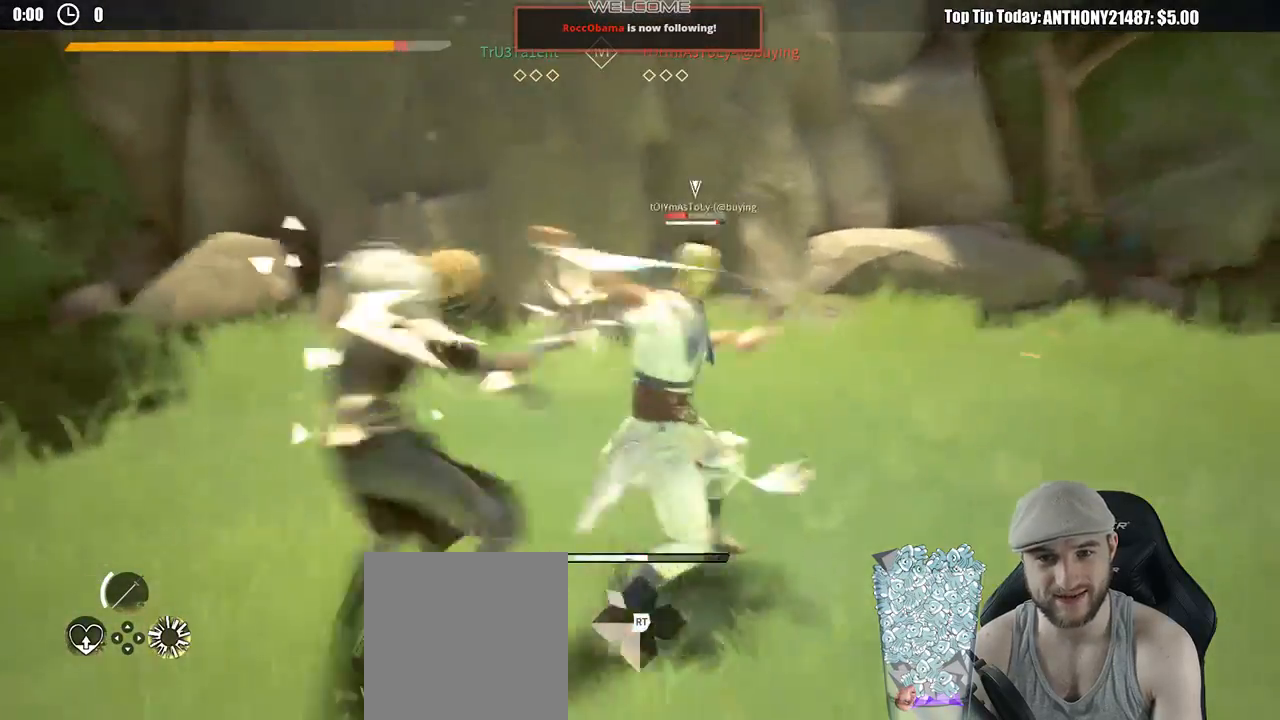
{"dt_ms": 500, "buttons": ["L2"], "left_stick": "down-left", "right_stick": "center"}
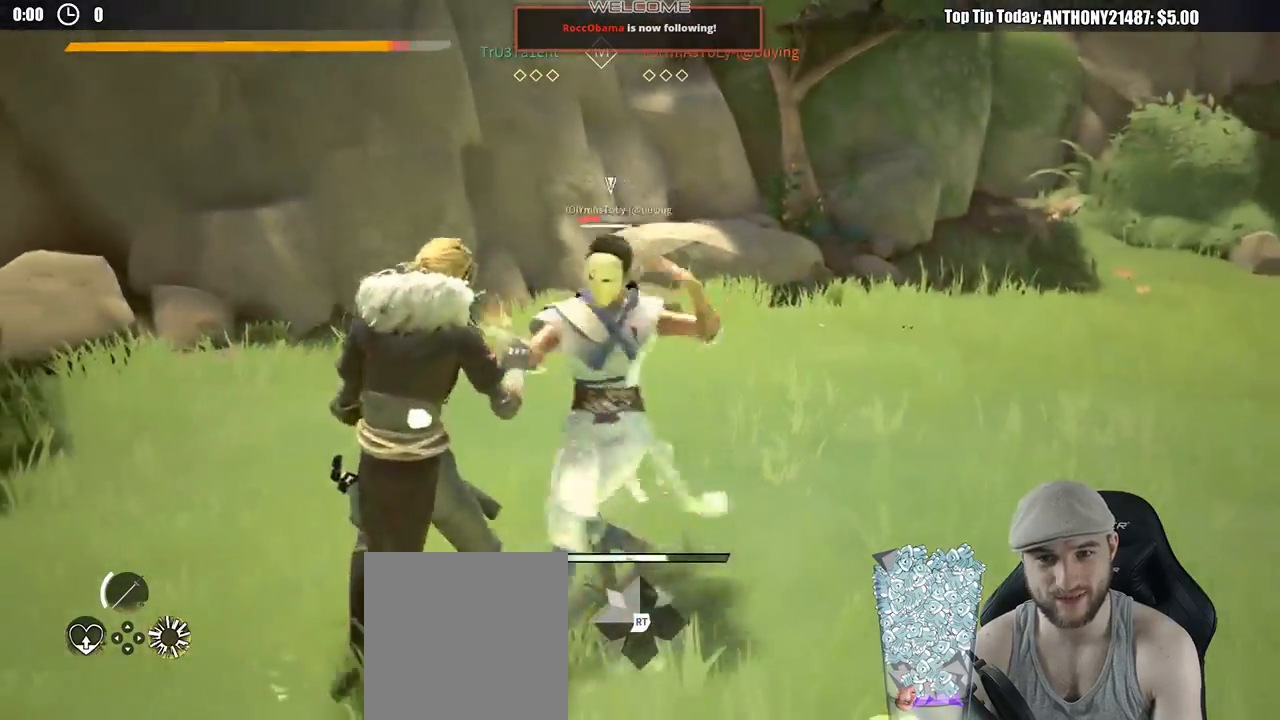
{"dt_ms": 500, "buttons": ["L2"], "left_stick": "down-left", "right_stick": "center"}
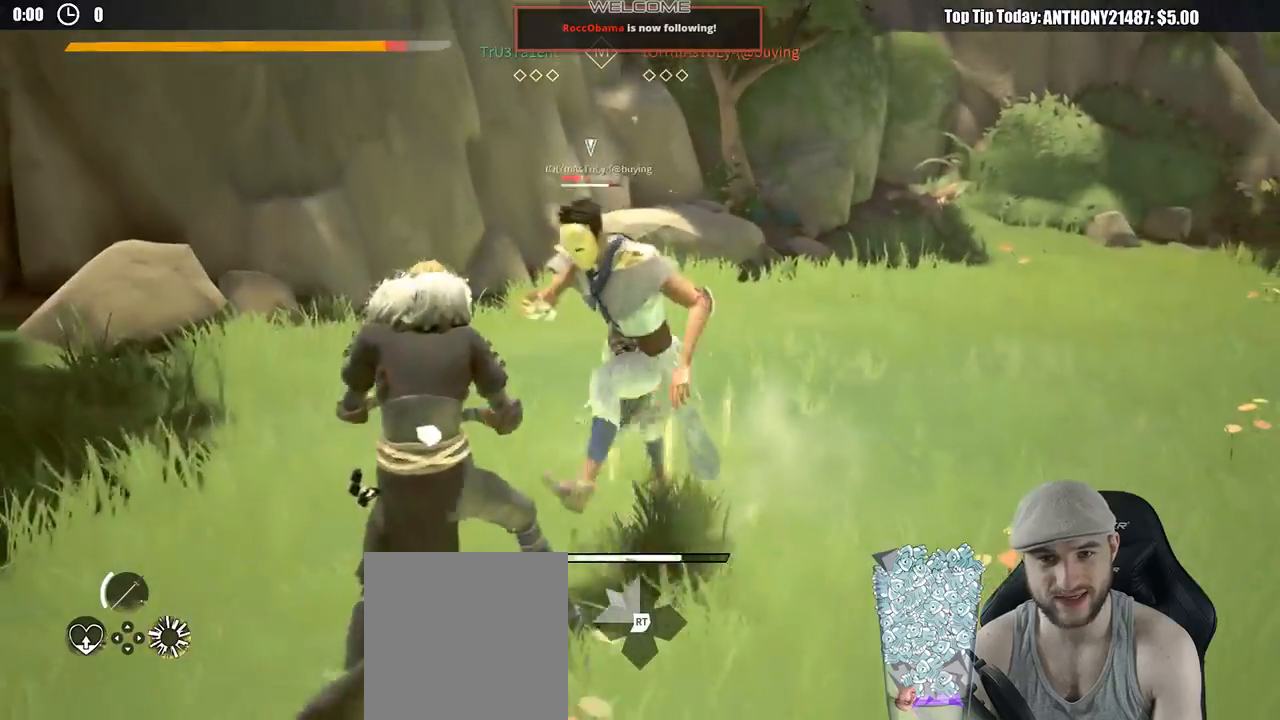
{"dt_ms": 500, "buttons": ["L2"], "left_stick": "right", "right_stick": "center", "events": [[200, "left_stick", "left"], [333, "left_stick", "down"], [383, "left_stick", "right"]]}
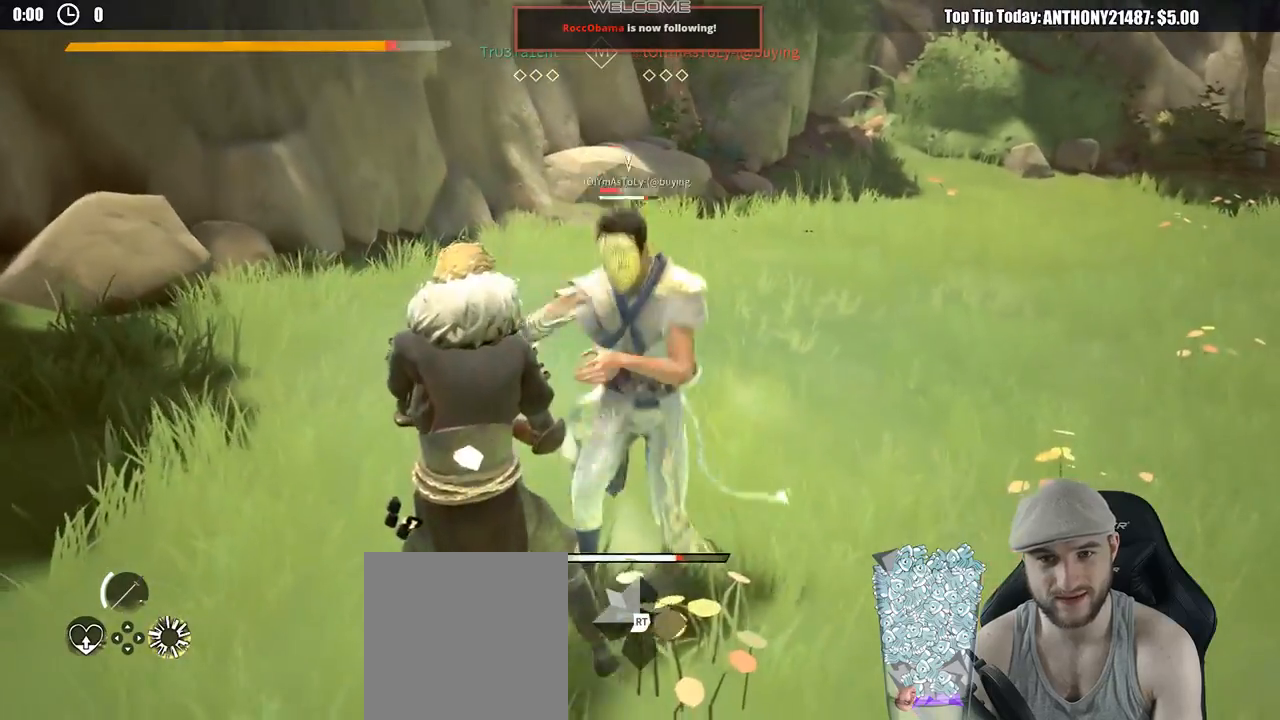
{"dt_ms": 500, "buttons": ["L2"], "left_stick": "right", "right_stick": "center"}
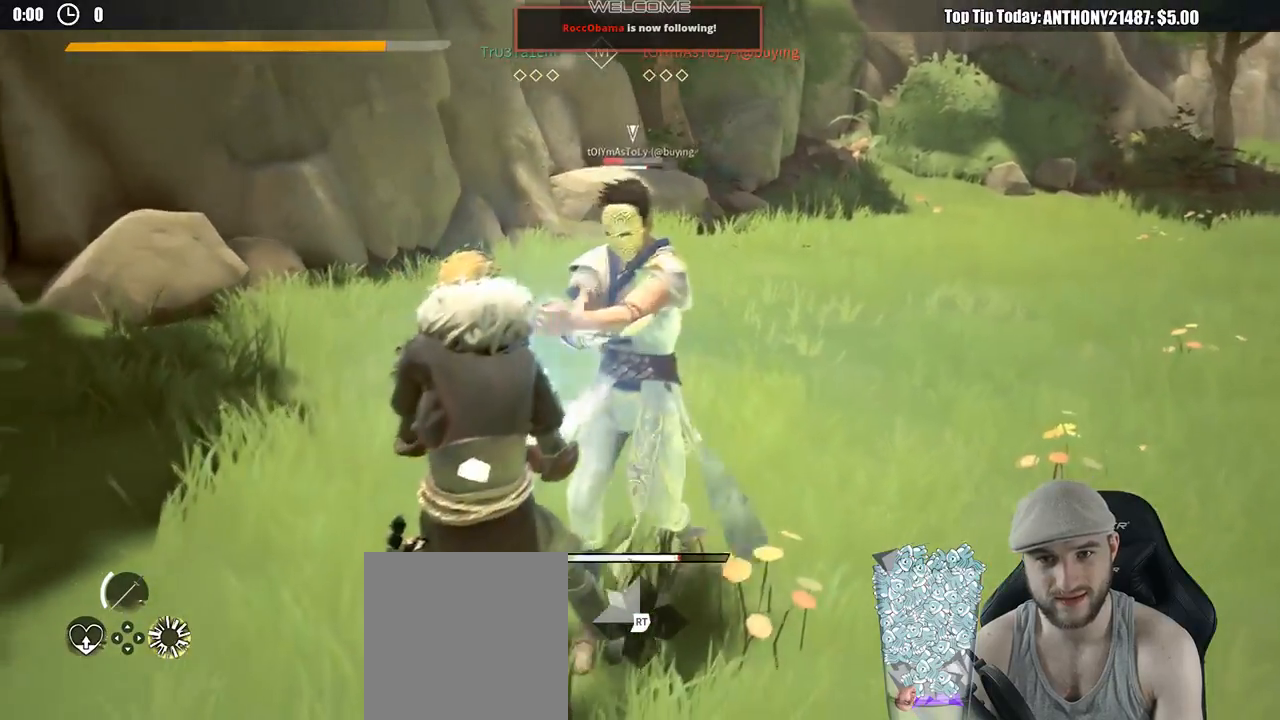
{"dt_ms": 500, "buttons": ["L2"], "left_stick": "right", "right_stick": "center", "events": [[233, "right_stick", "right"], [383, "right_stick", "center"]]}
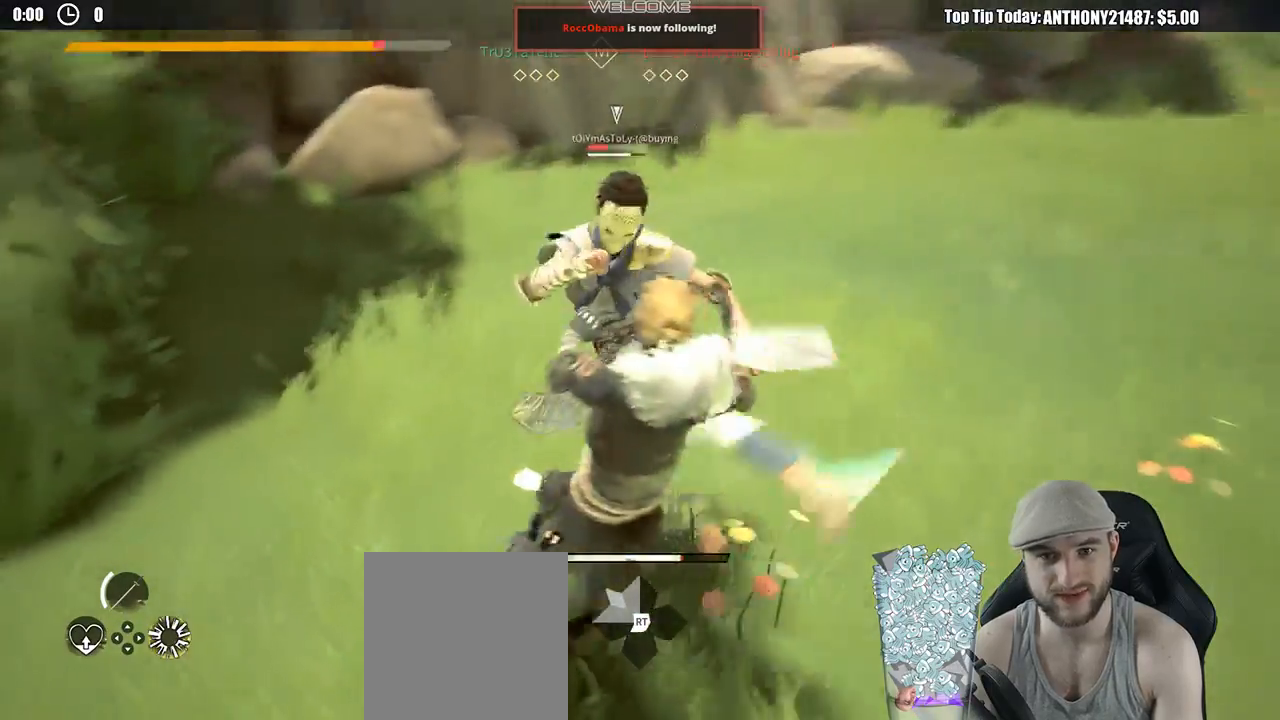
{"dt_ms": 500, "buttons": ["L2"], "left_stick": "right", "right_stick": "center", "events": [[200, "L2", "up"], [483, "L2", "down"]]}